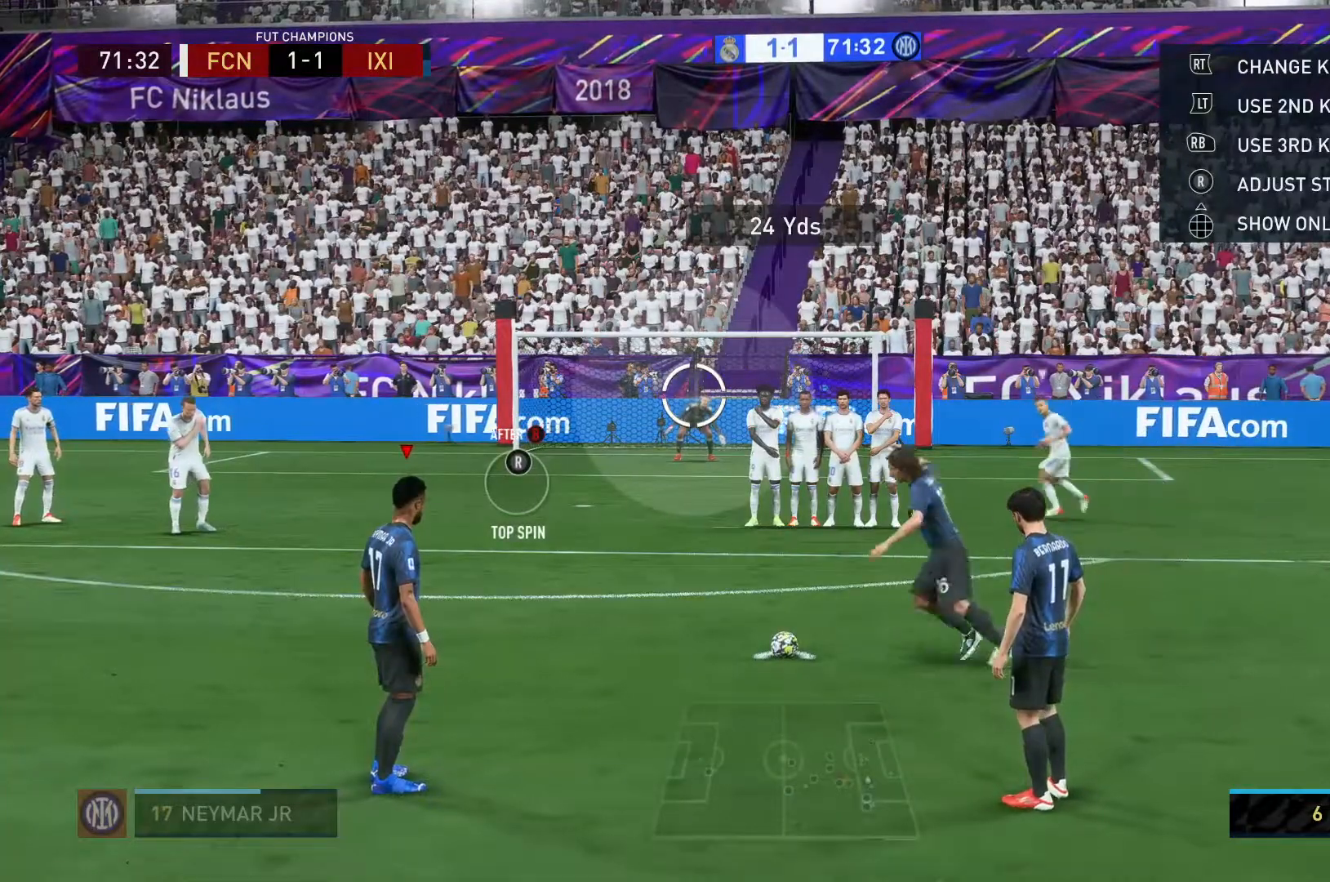
Gameplay with a controller (Xbox layout); each line is a JSON object with the inputs held at the frame after it (dt_ms = milliseconds from this image to that frame). "events" lists button and stick changes between this image and that frame as [ms after this image, input, new state], when the widget could be followed in between. Not read: L3 R3.
{"dt_ms": 500, "buttons": ["R1"], "left_stick": "center", "right_stick": "center", "events": [[250, "R1", "down"]]}
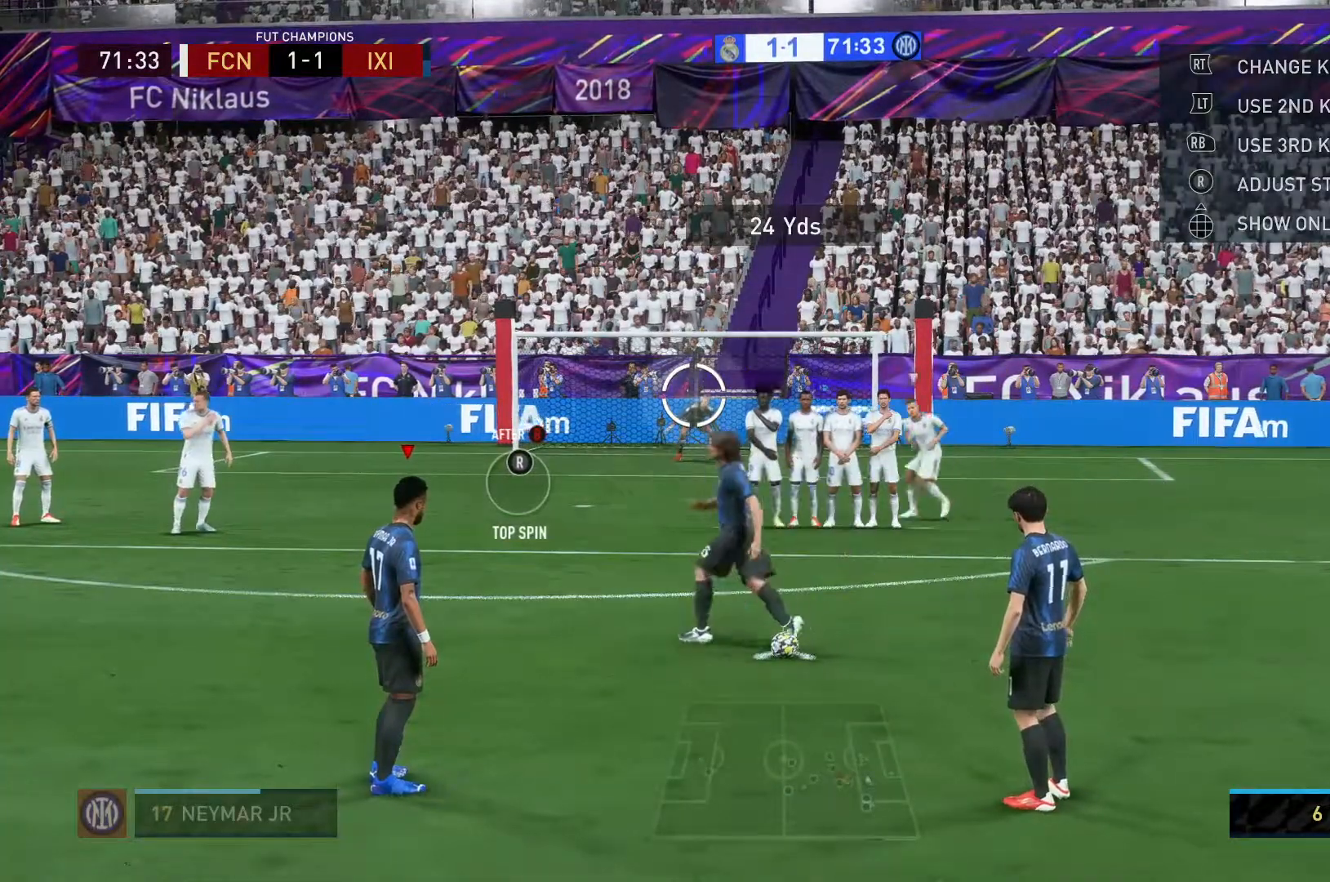
{"dt_ms": 500, "buttons": ["R1"], "left_stick": "center", "right_stick": "center", "events": [[17, "A", "down"], [150, "A", "up"]]}
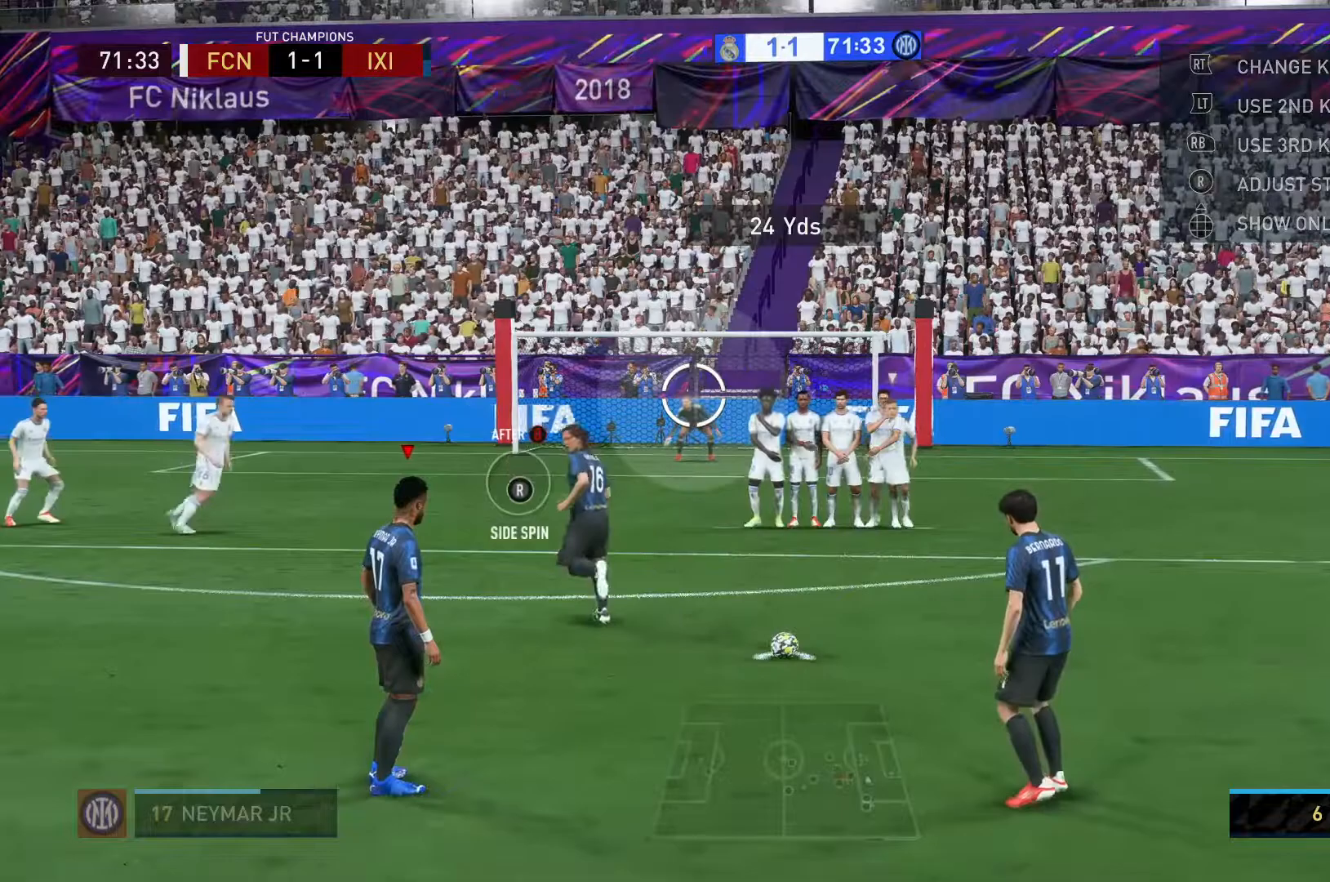
{"dt_ms": 500, "buttons": [], "left_stick": "center", "right_stick": "center", "events": [[417, "R1", "up"]]}
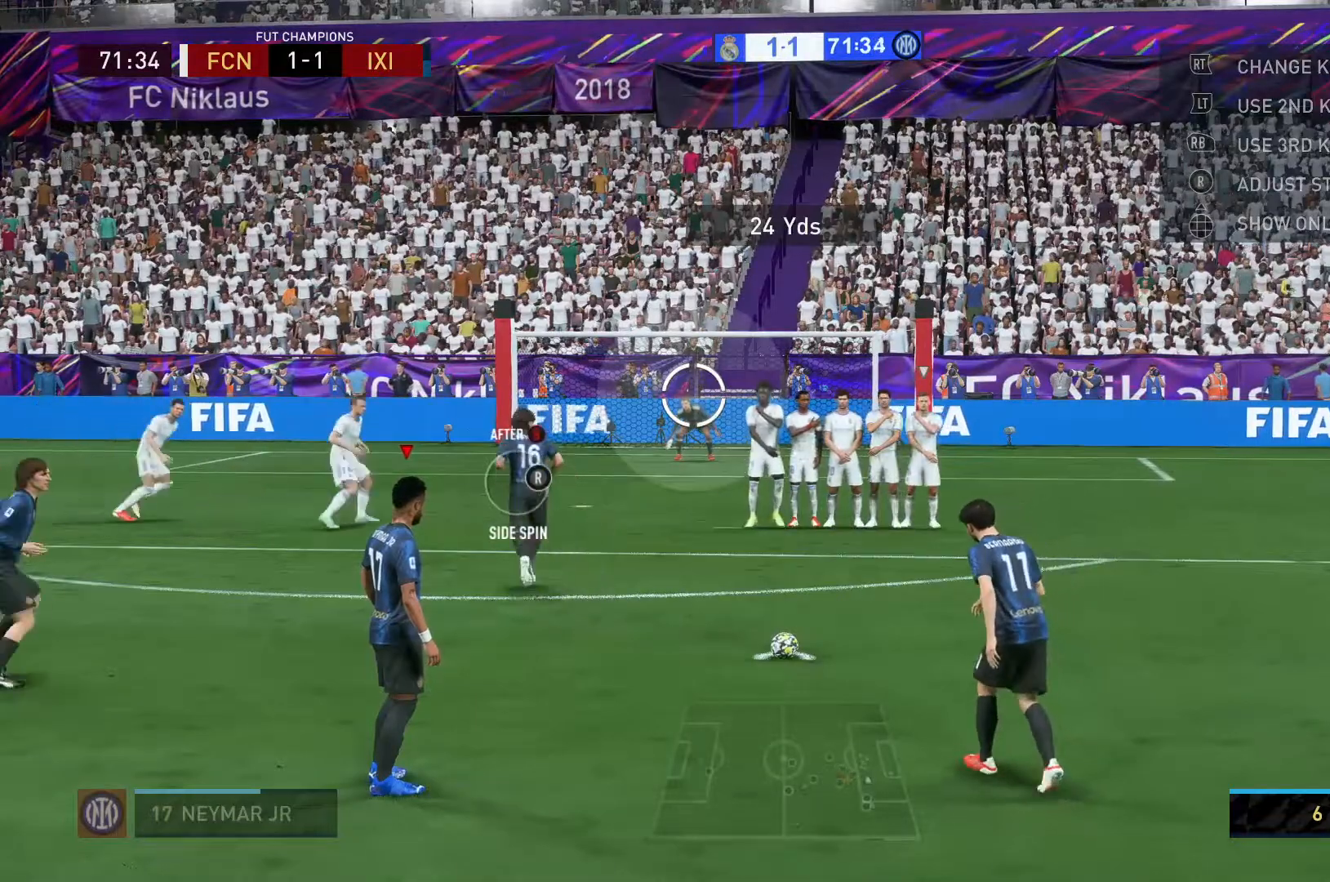
{"dt_ms": 500, "buttons": [], "left_stick": "center", "right_stick": "center", "events": []}
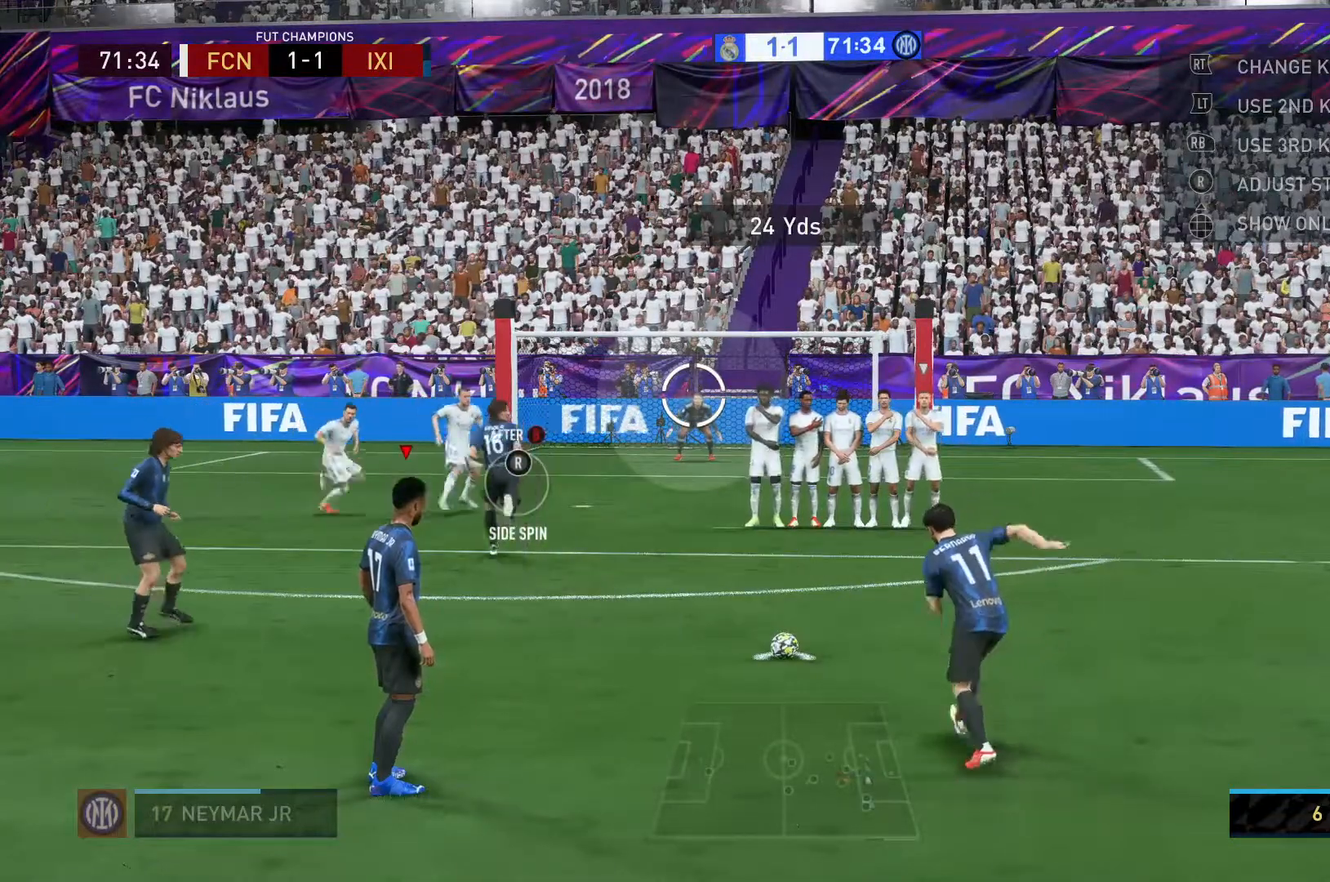
{"dt_ms": 500, "buttons": [], "left_stick": "center", "right_stick": "center", "events": []}
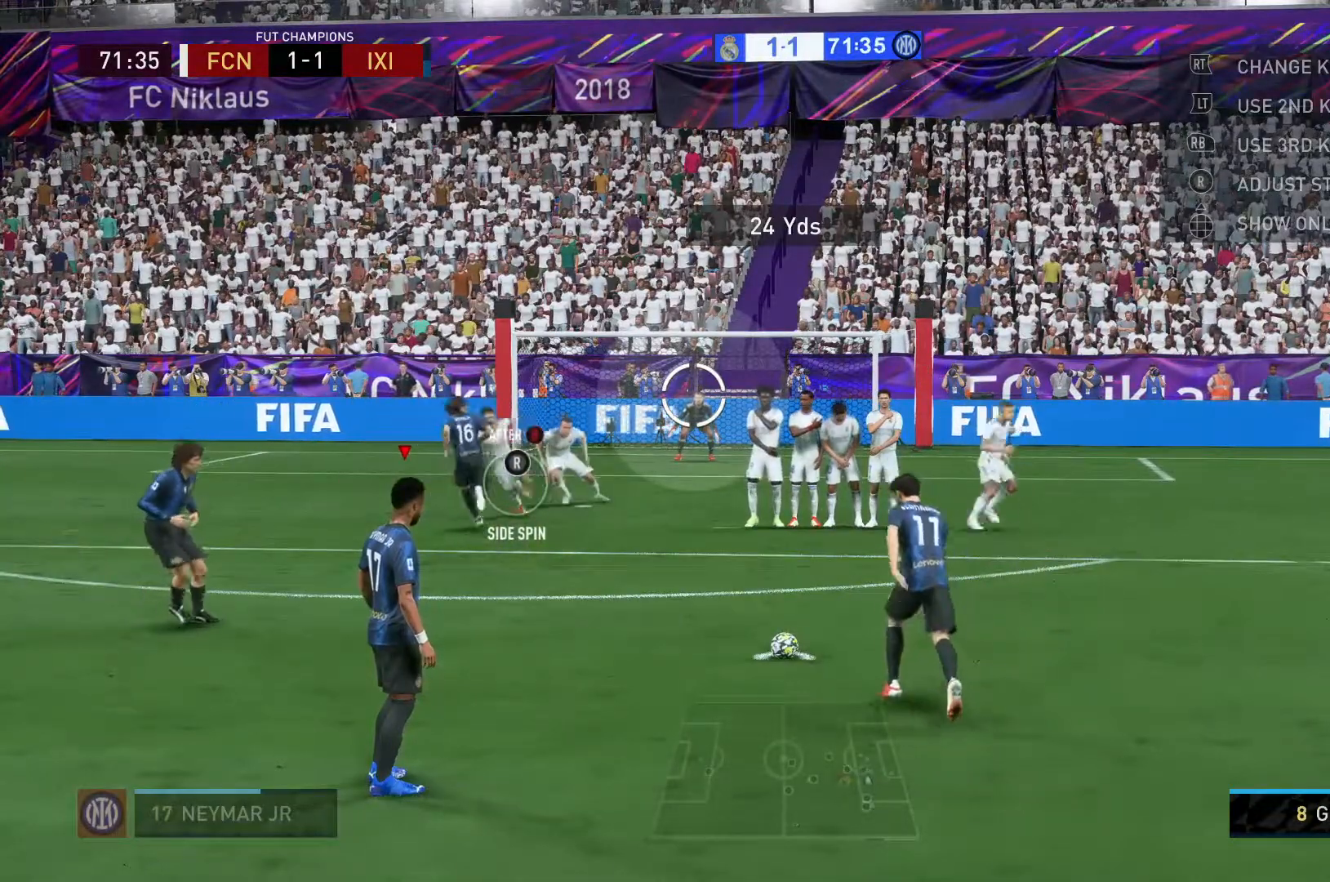
{"dt_ms": 500, "buttons": [], "left_stick": "center", "right_stick": "center", "events": []}
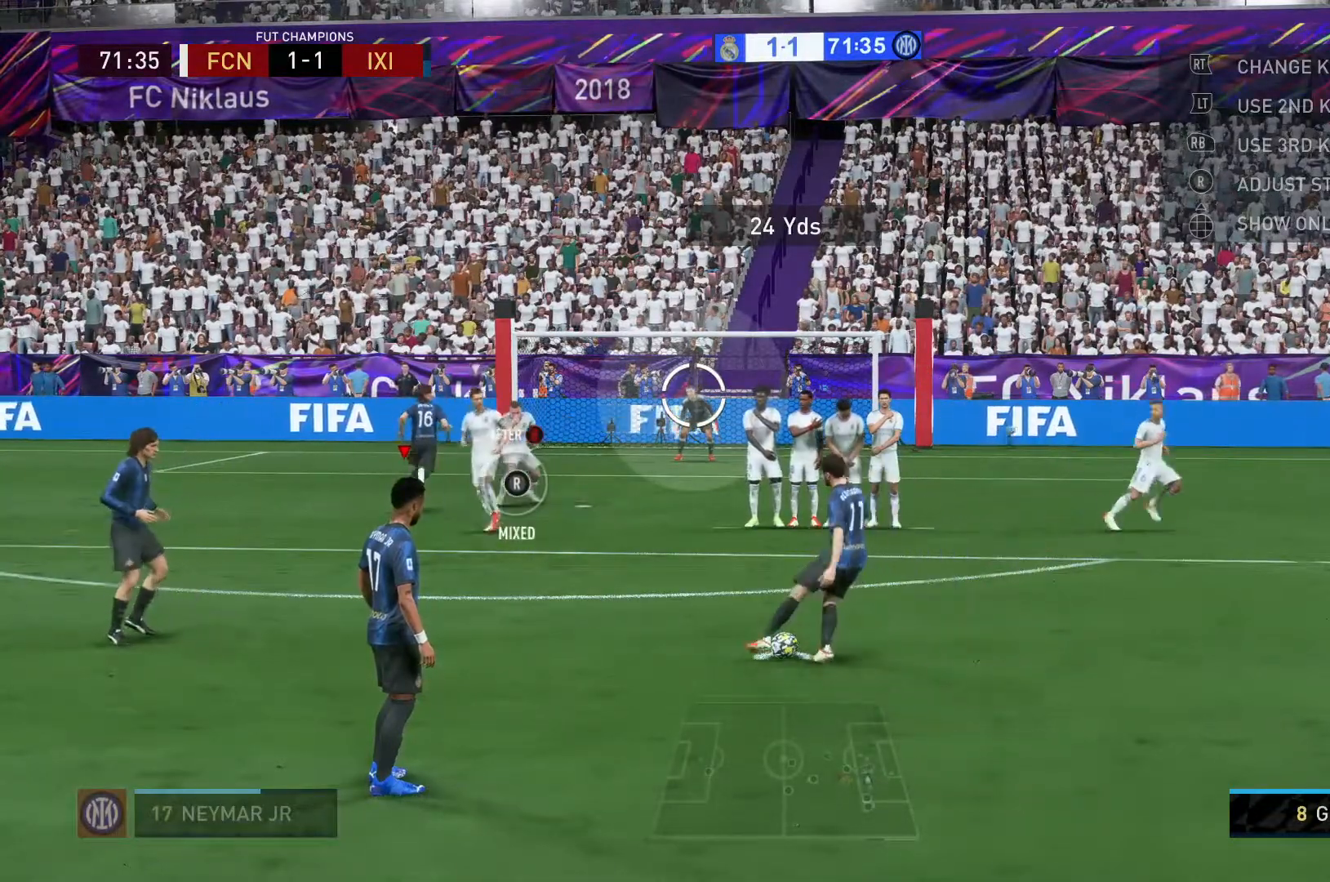
{"dt_ms": 1000, "buttons": [], "left_stick": "up-left", "right_stick": "center"}
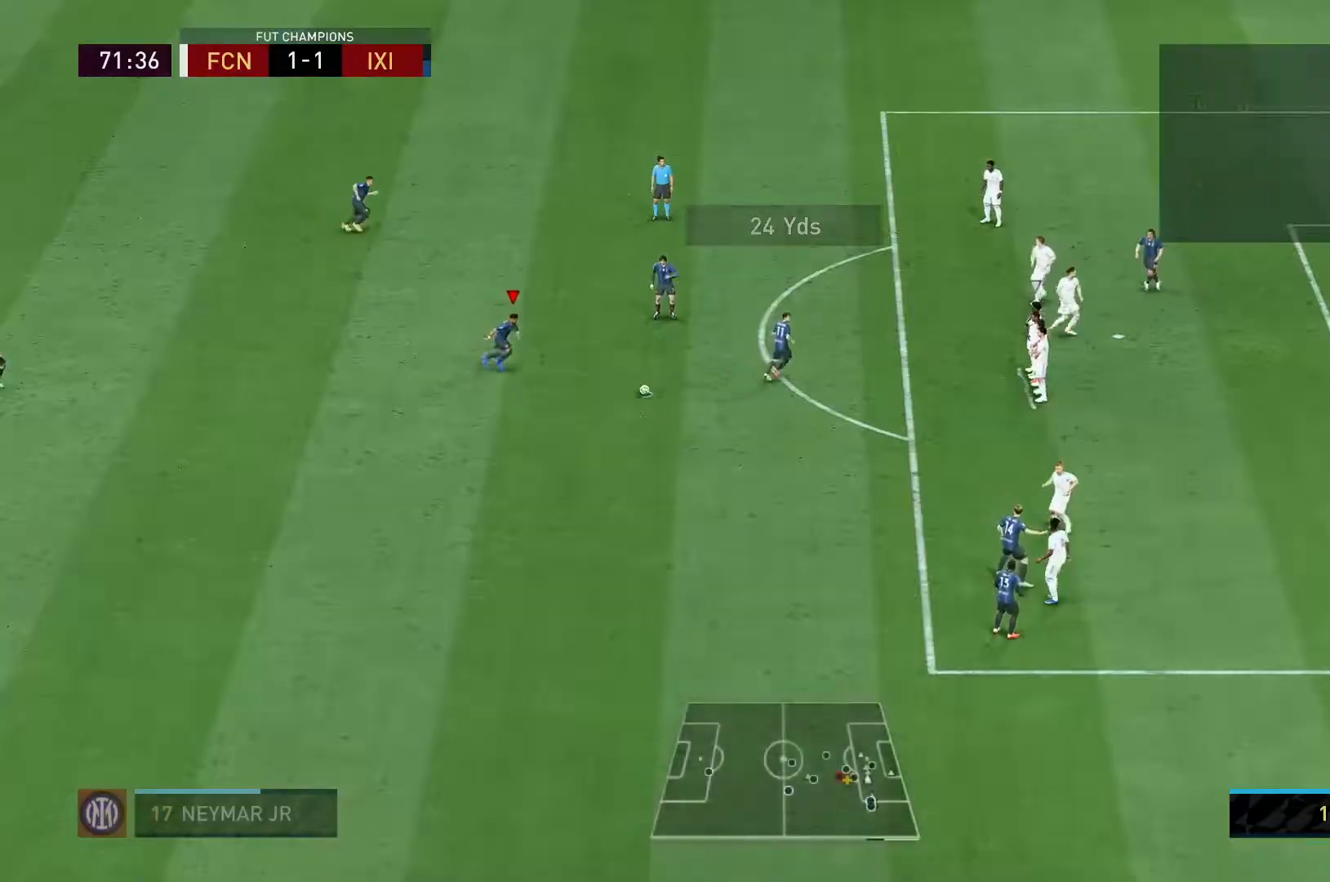
{"dt_ms": 500, "buttons": [], "left_stick": "center", "right_stick": "center", "events": [[117, "left_stick", "center"]]}